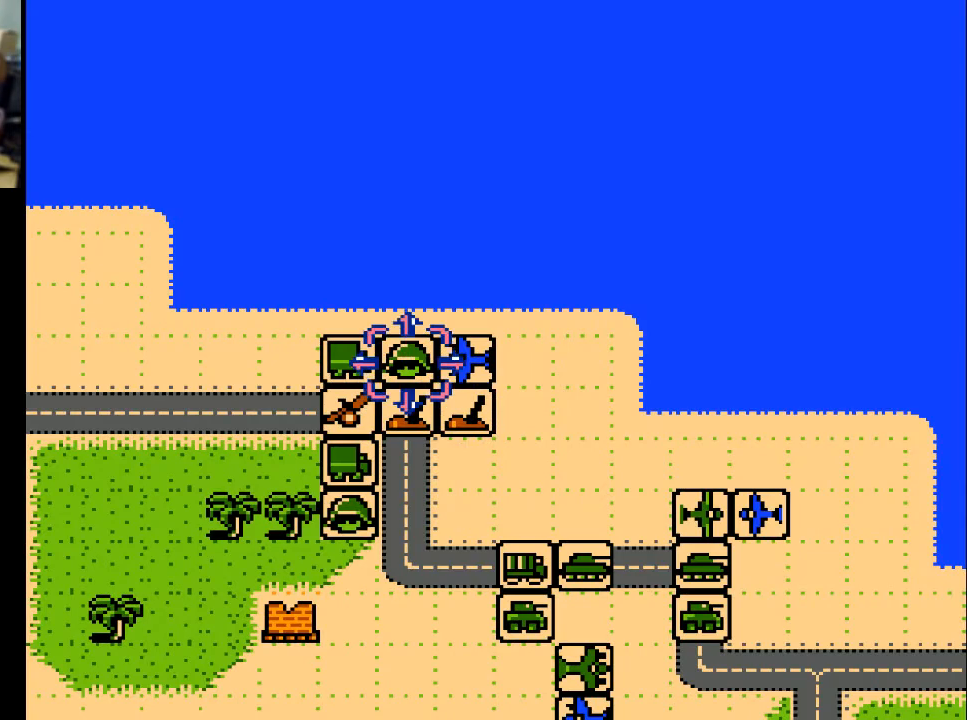
Gameplay with a controller (Xbox layout); each line is a JSON object with the inputs held at the frame after it. "events" lists button and stick changes between this image and that frame as [ms after this image, input, new state], when the widget could be followed in between. Not read: left_stick right_stick.
{"buttons": [], "events": [[167, "A", "up"]]}
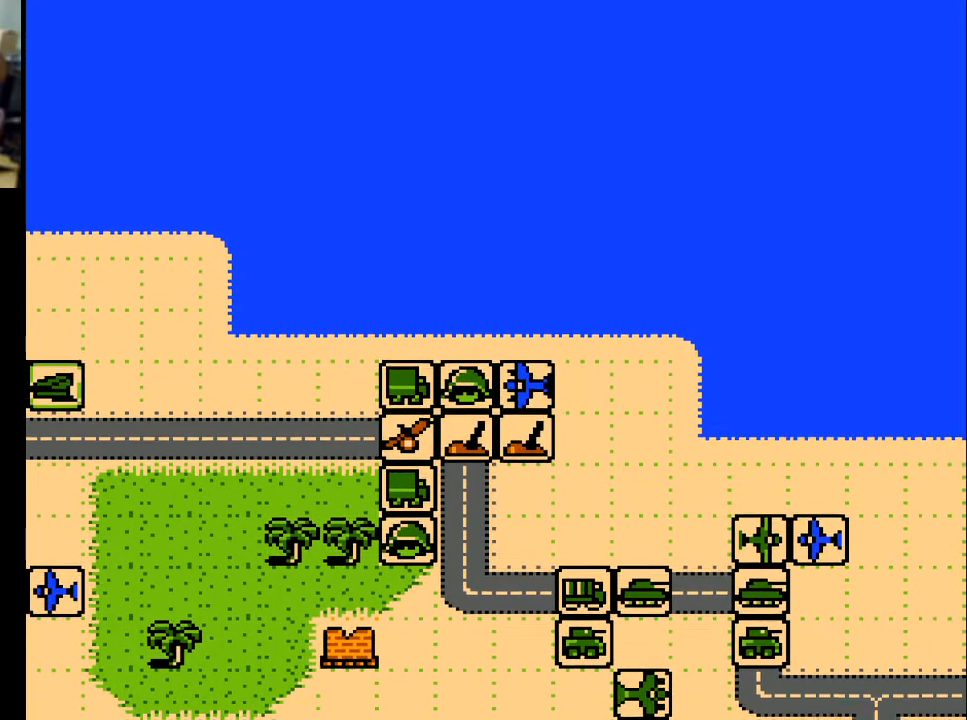
{"buttons": [], "events": []}
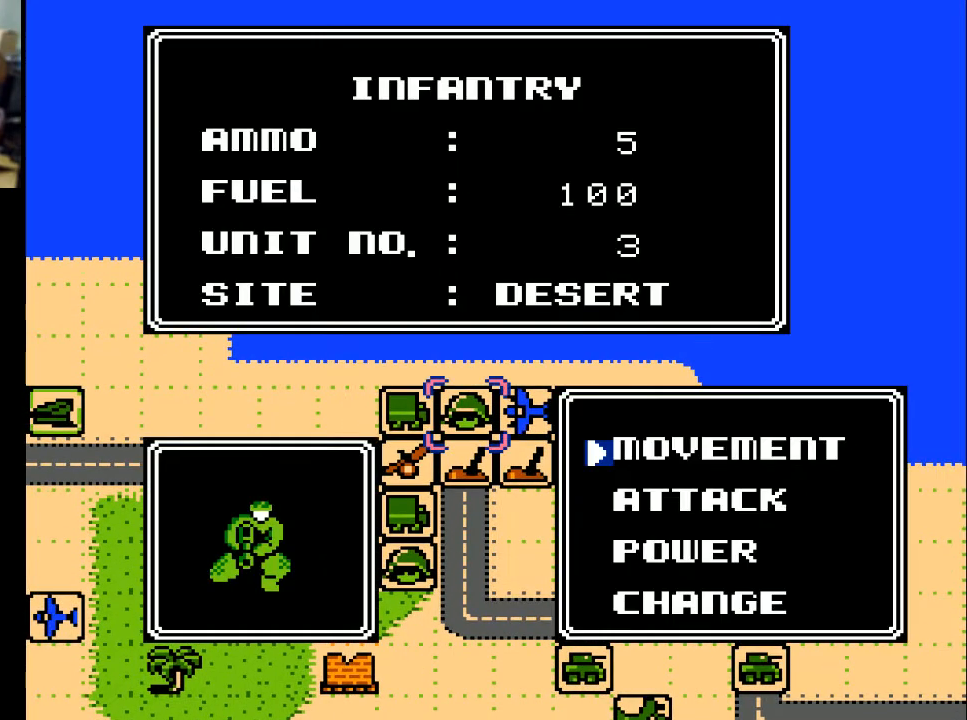
{"buttons": [], "events": [[233, "A", "down"], [400, "A", "up"]]}
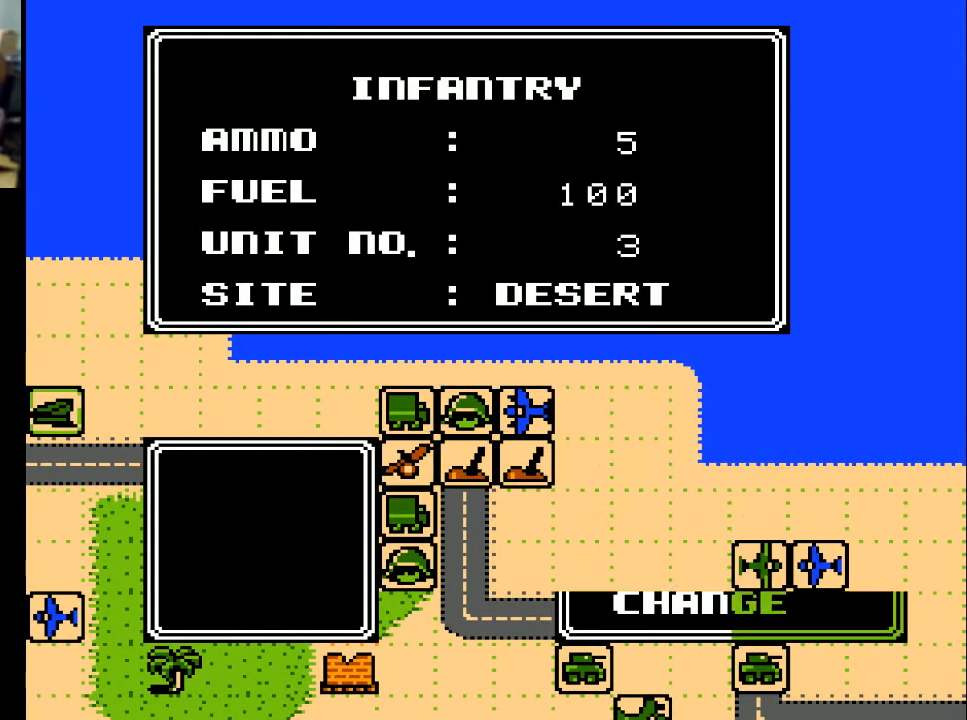
{"buttons": [], "events": []}
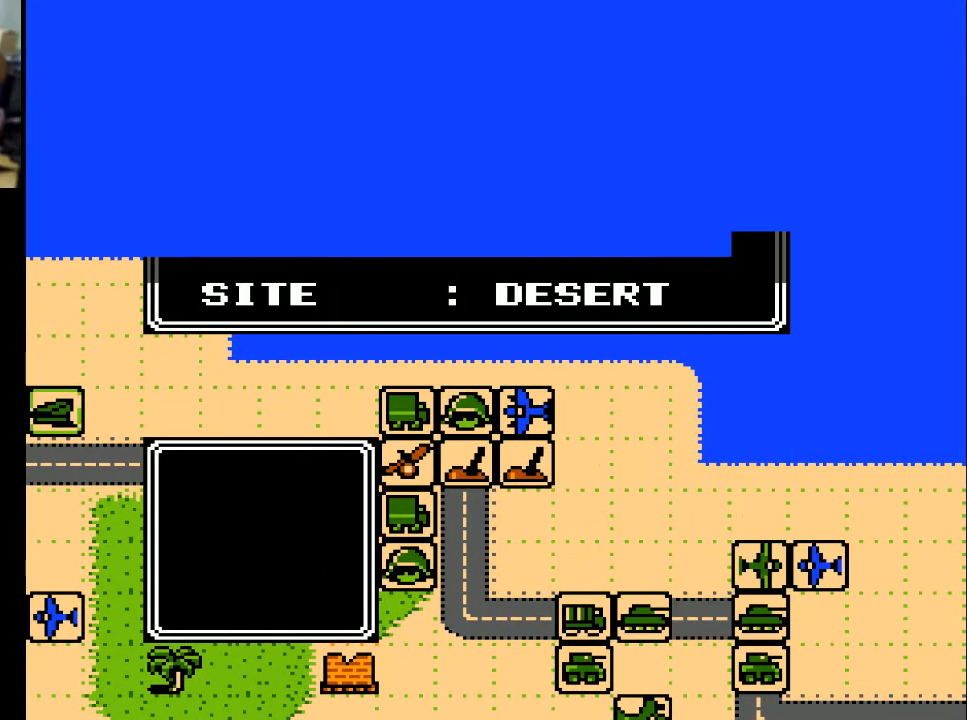
{"buttons": ["A"], "events": [[467, "A", "down"]]}
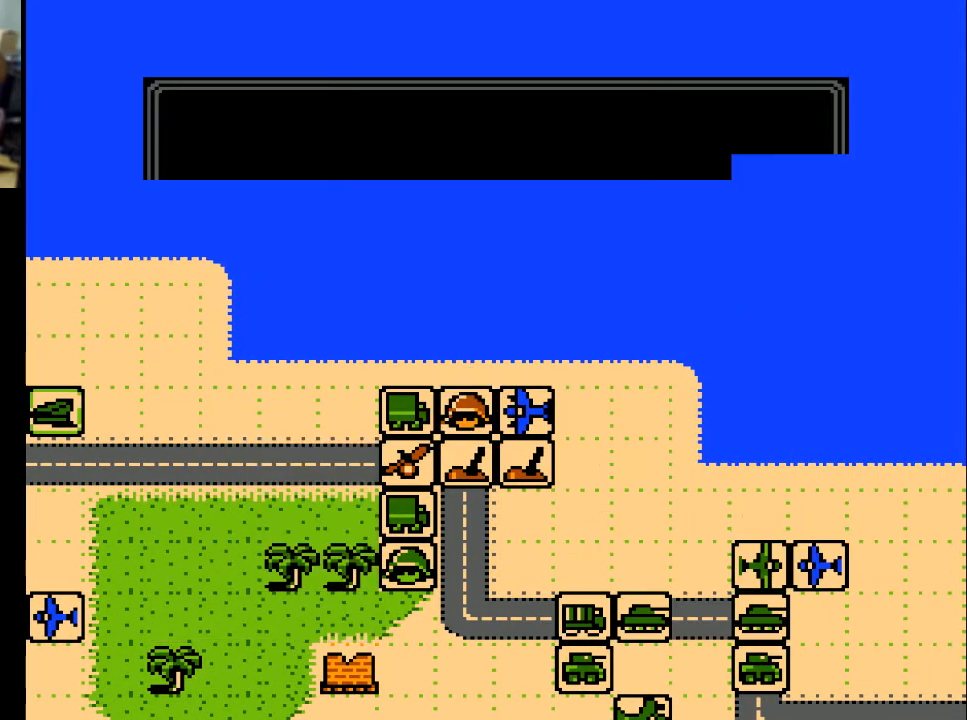
{"buttons": [], "events": [[67, "A", "up"]]}
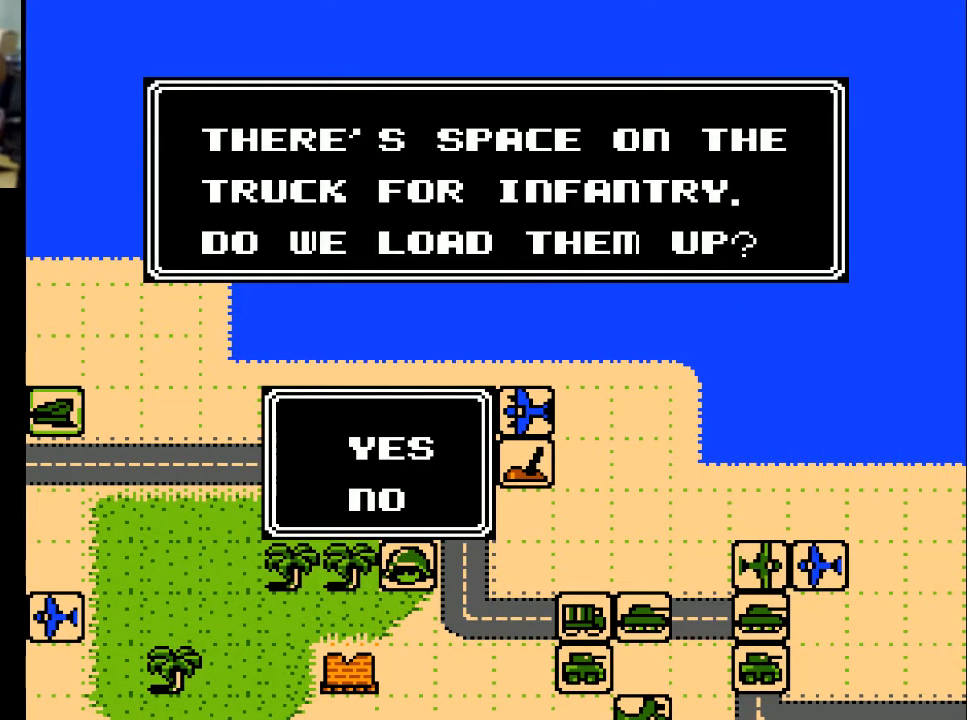
{"buttons": [], "events": [[33, "A", "down"], [167, "A", "up"]]}
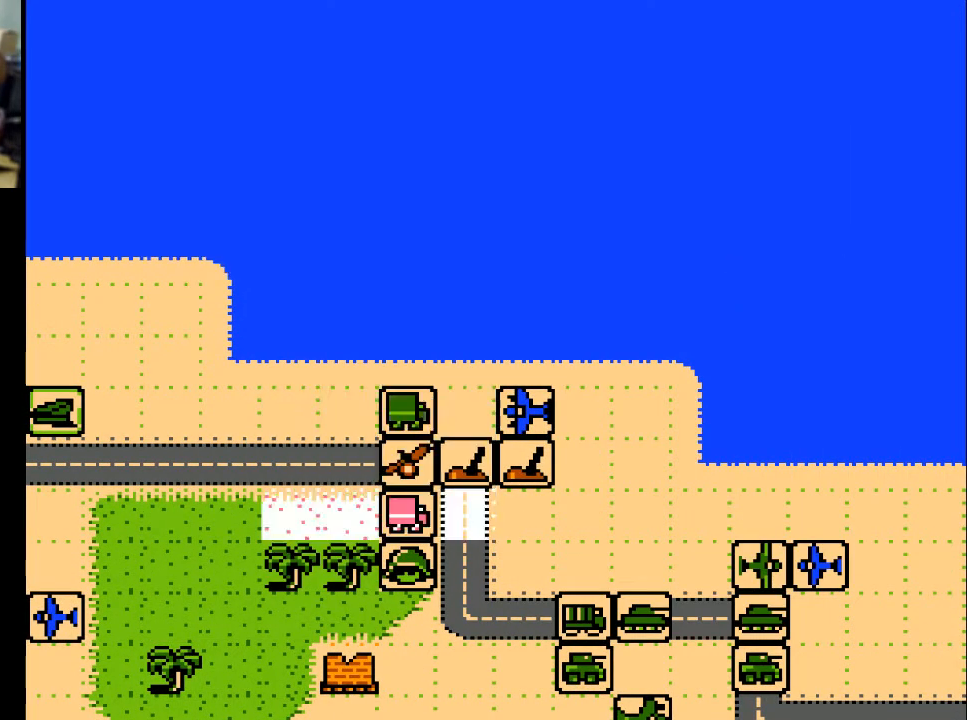
{"buttons": [], "events": [[433, "DPAD_RIGHT", "down"], [467, "DPAD_RIGHT", "up"]]}
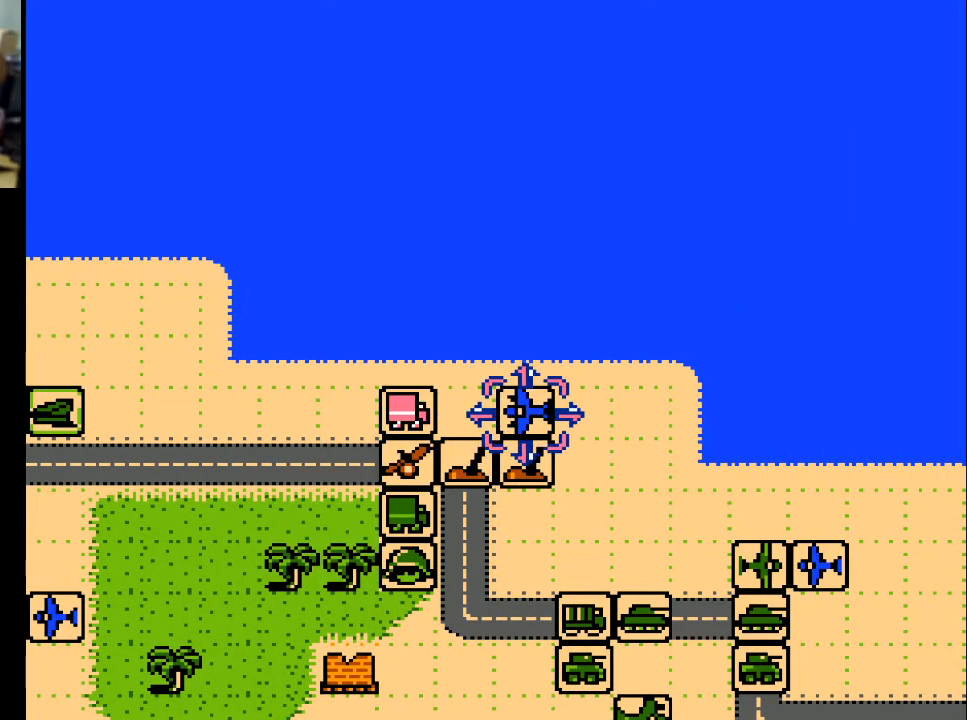
{"buttons": [], "events": [[333, "A", "down"], [433, "A", "up"]]}
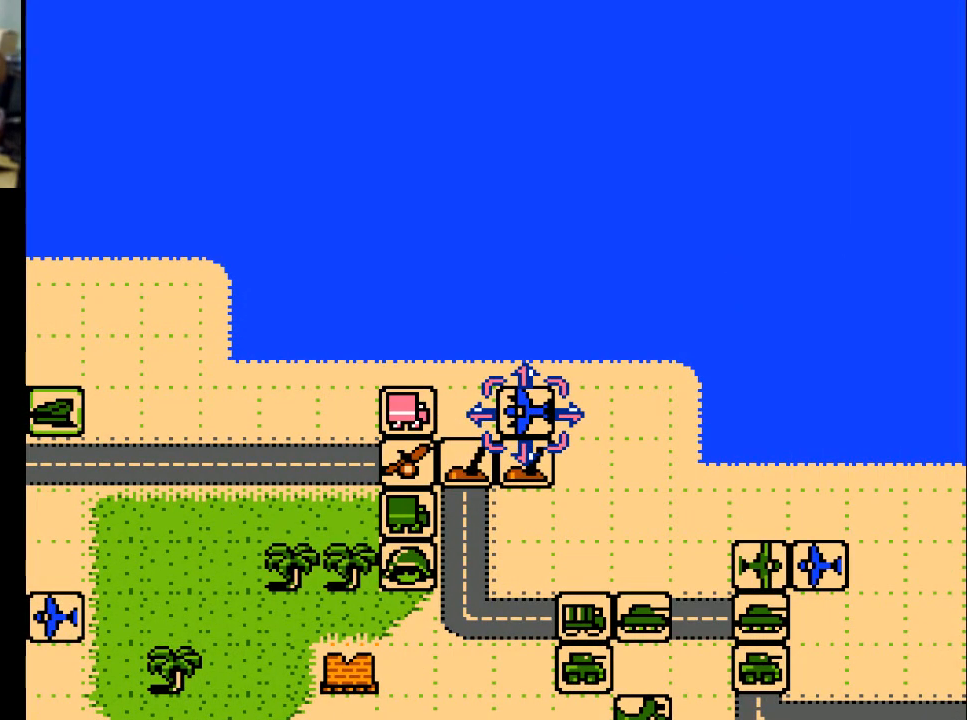
{"buttons": ["DPAD_LEFT"], "events": [[433, "DPAD_LEFT", "down"]]}
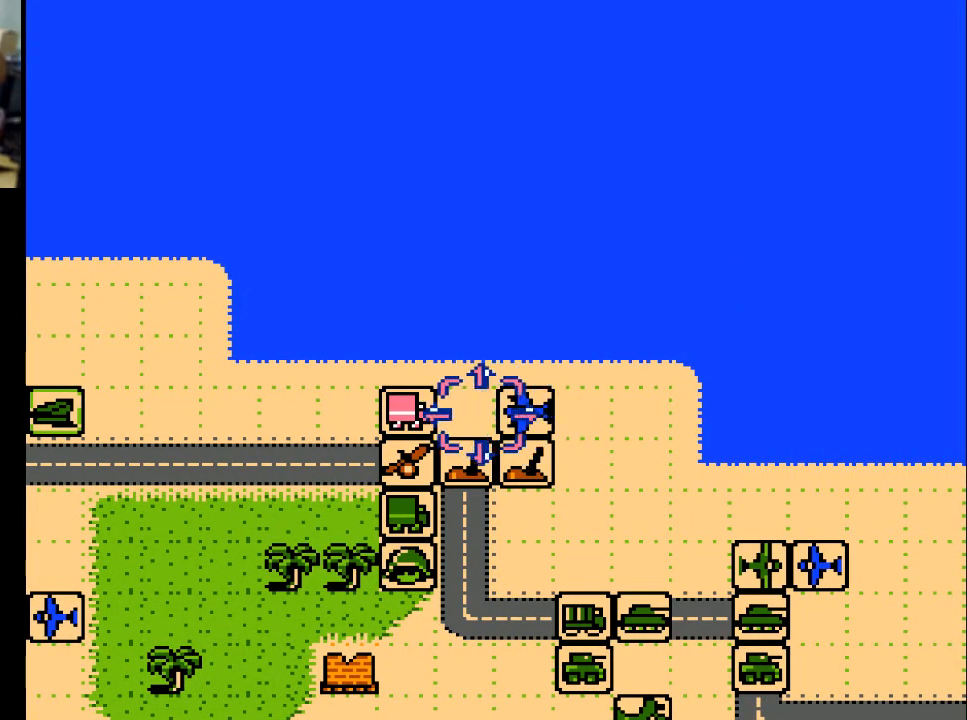
{"buttons": ["A"], "events": [[33, "DPAD_LEFT", "up"], [233, "DPAD_LEFT", "down"], [300, "DPAD_LEFT", "up"], [400, "A", "down"]]}
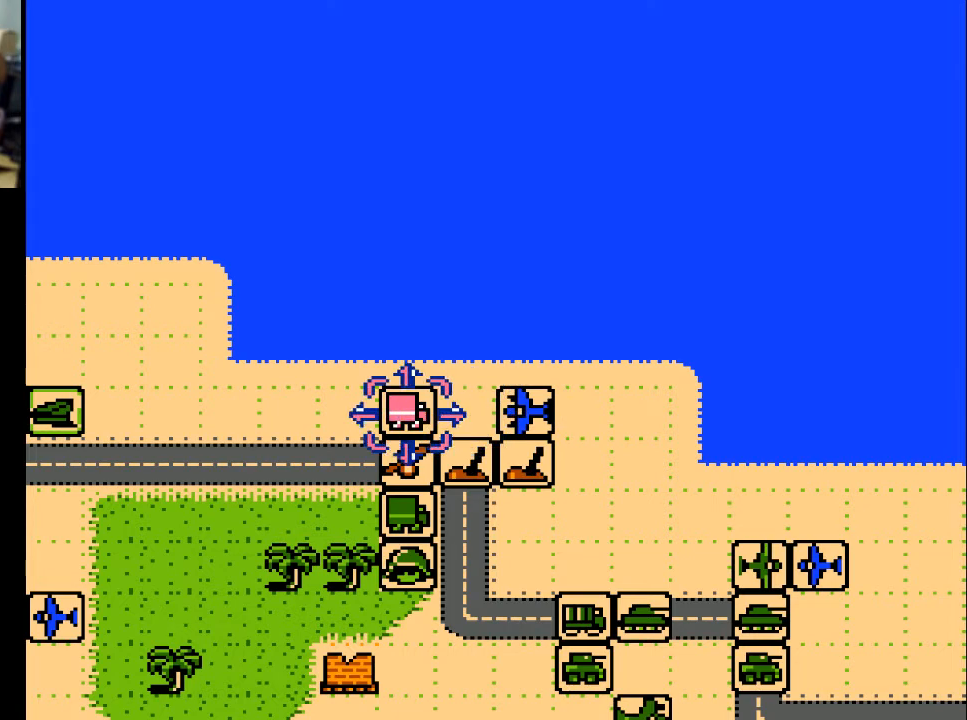
{"buttons": [], "events": [[33, "A", "up"]]}
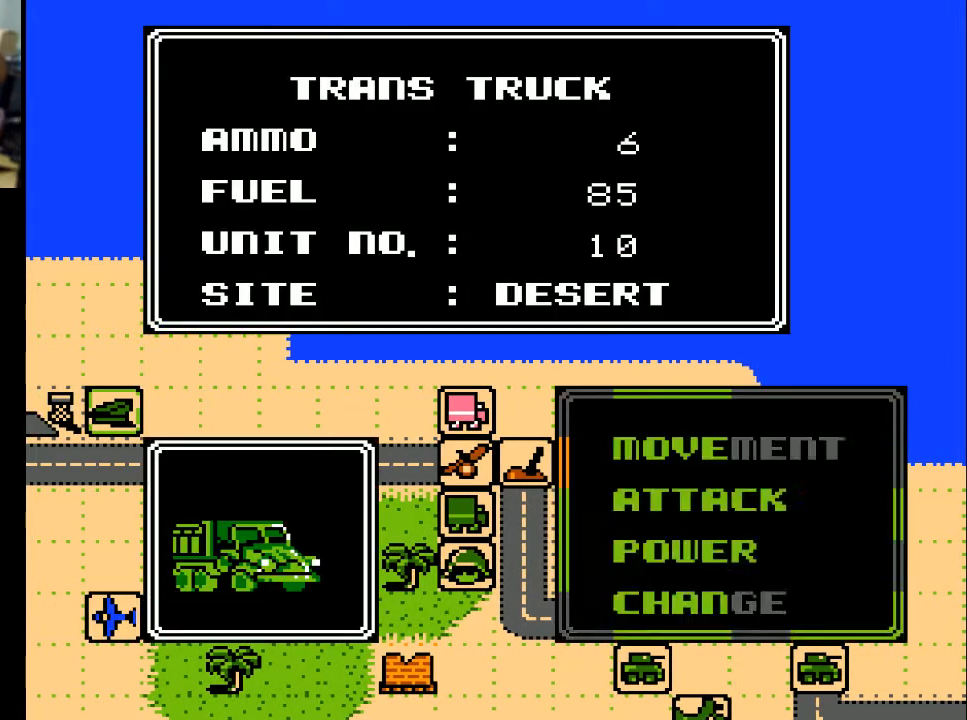
{"buttons": ["DPAD_DOWN"], "events": [[400, "DPAD_DOWN", "down"]]}
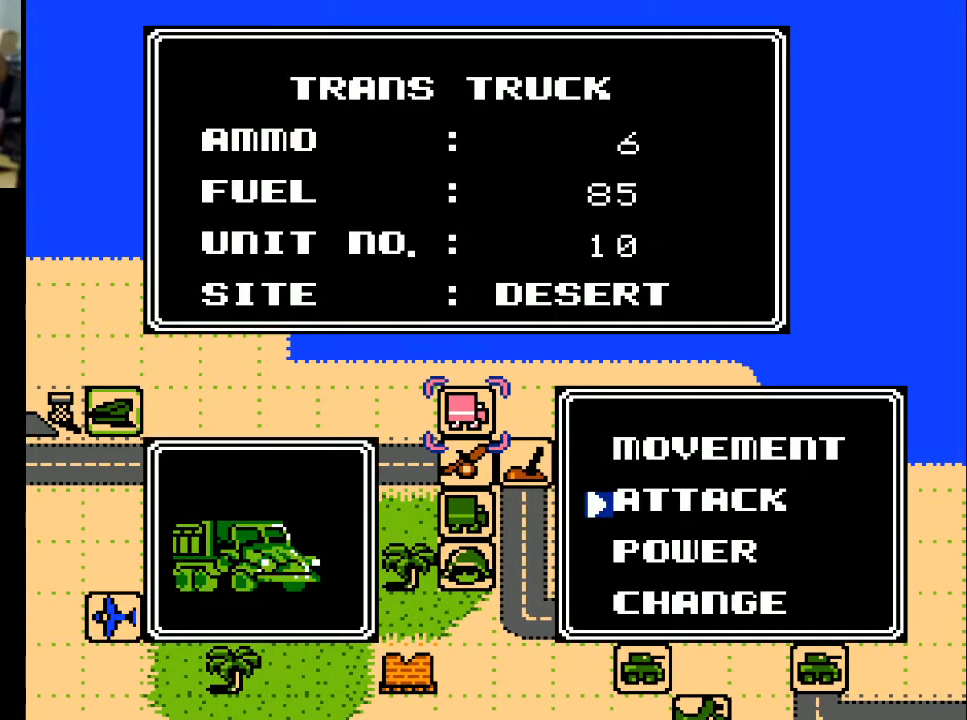
{"buttons": ["DPAD_UP"], "events": [[67, "DPAD_DOWN", "up"], [467, "DPAD_UP", "down"]]}
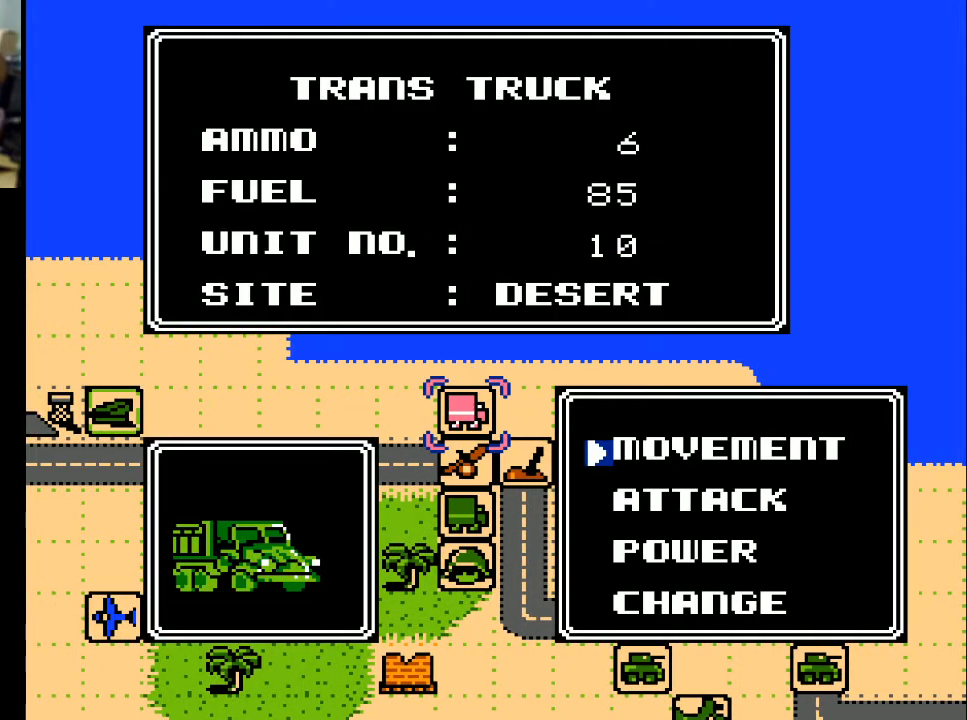
{"buttons": [], "events": [[67, "DPAD_UP", "up"], [100, "A", "down"], [200, "A", "up"]]}
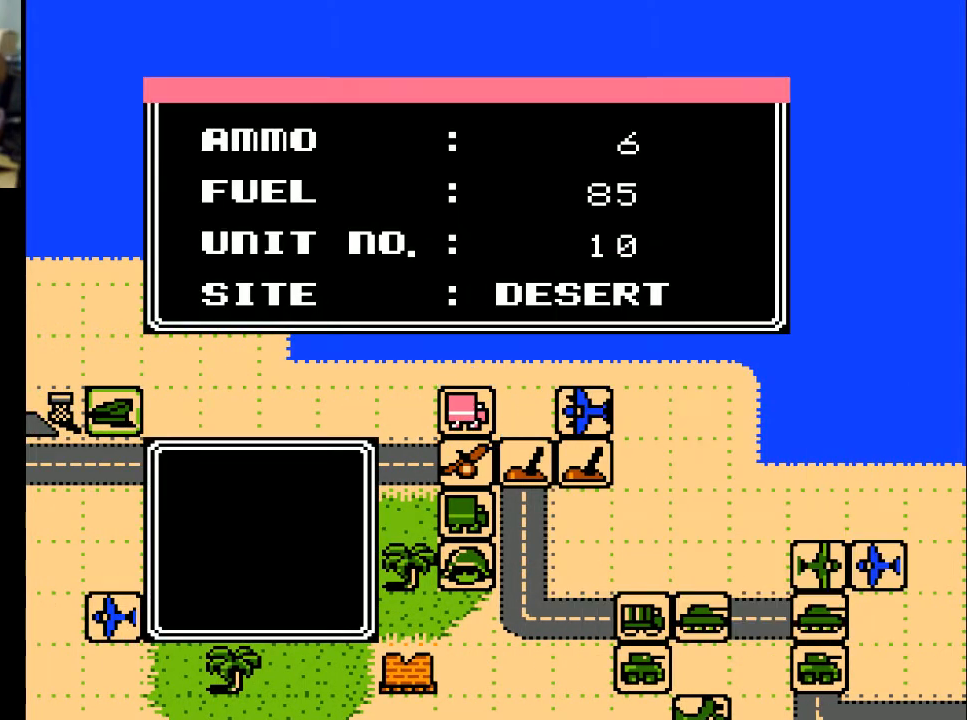
{"buttons": [], "events": []}
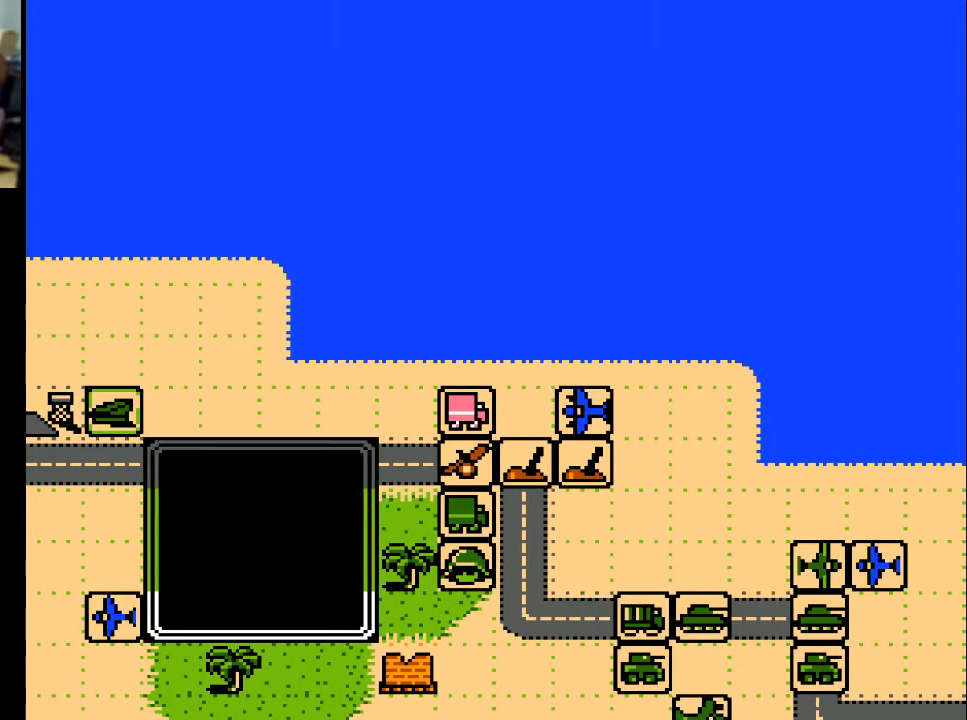
{"buttons": [], "events": []}
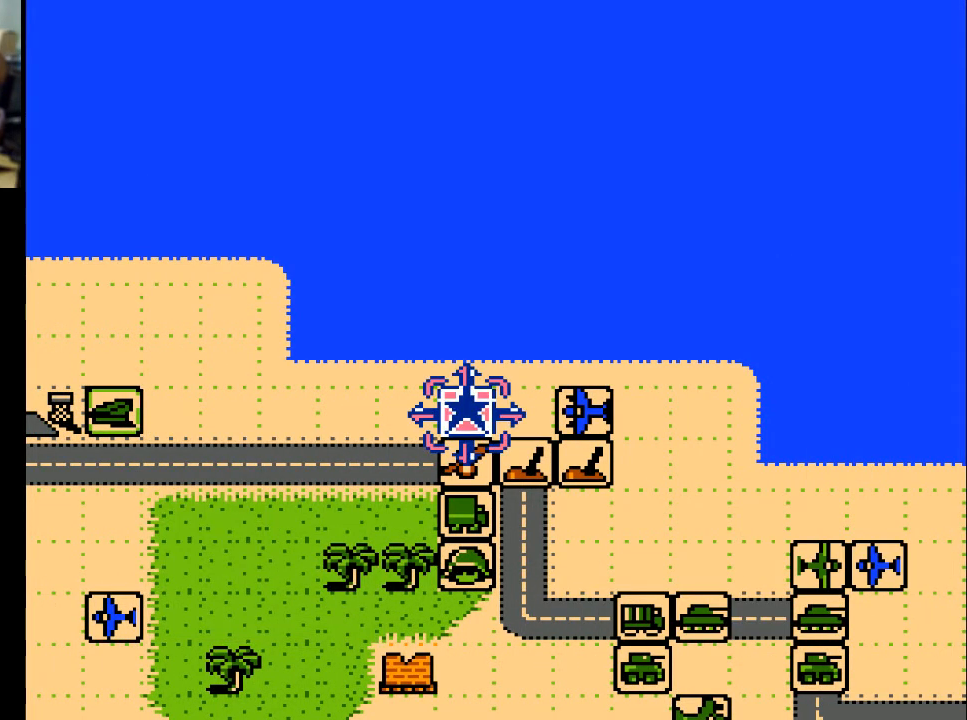
{"buttons": ["DPAD_RIGHT"], "events": [[433, "DPAD_RIGHT", "down"]]}
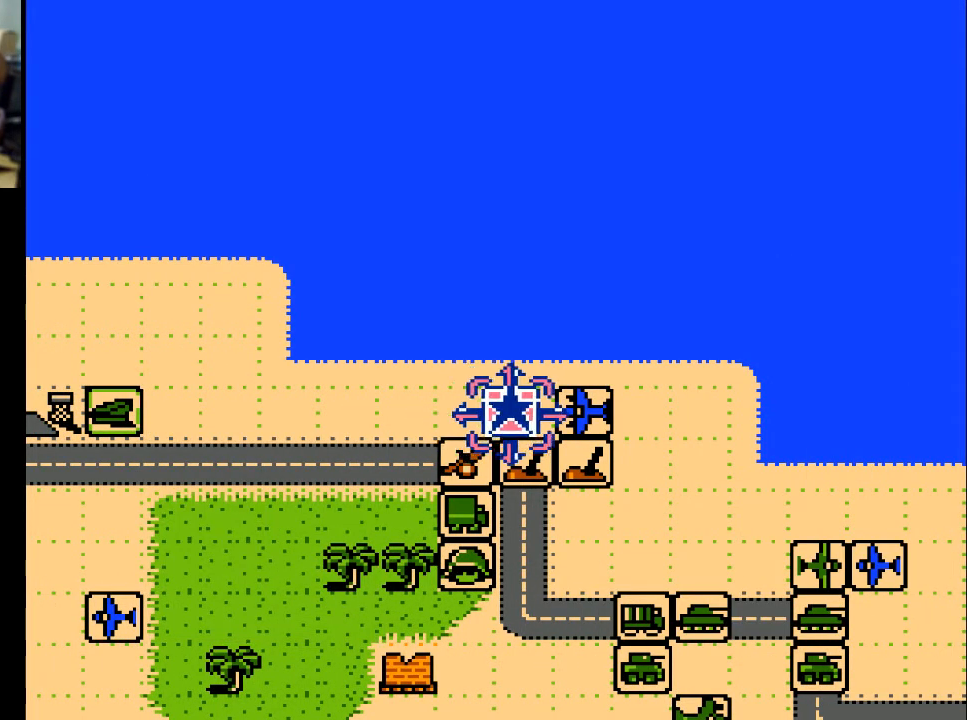
{"buttons": [], "events": [[33, "DPAD_RIGHT", "up"], [133, "A", "down"], [267, "A", "up"]]}
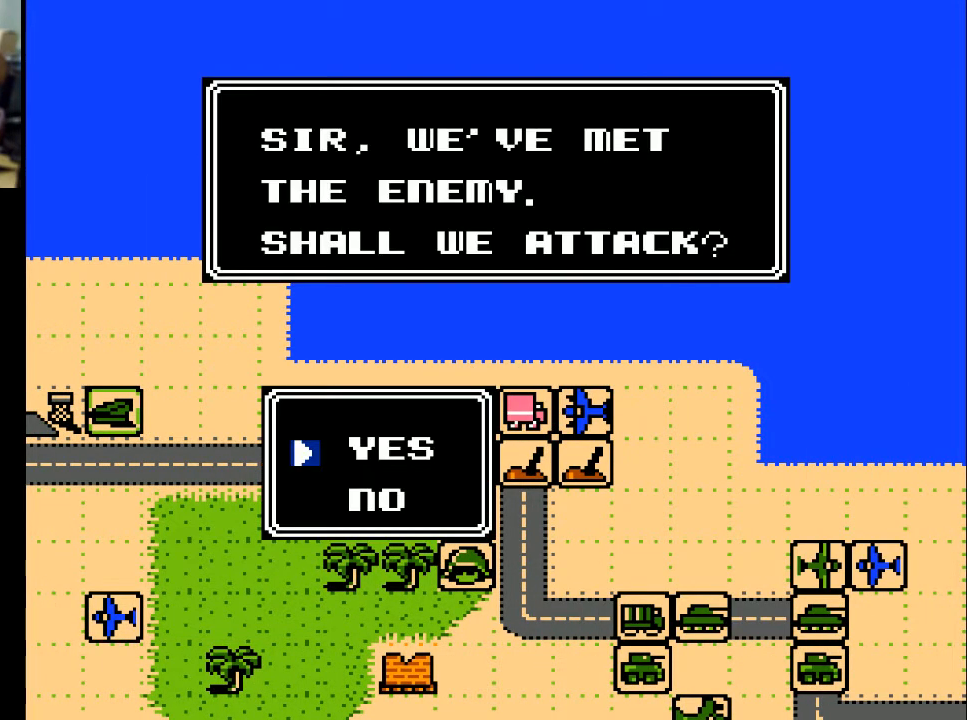
{"buttons": [], "events": [[267, "A", "down"], [433, "A", "up"]]}
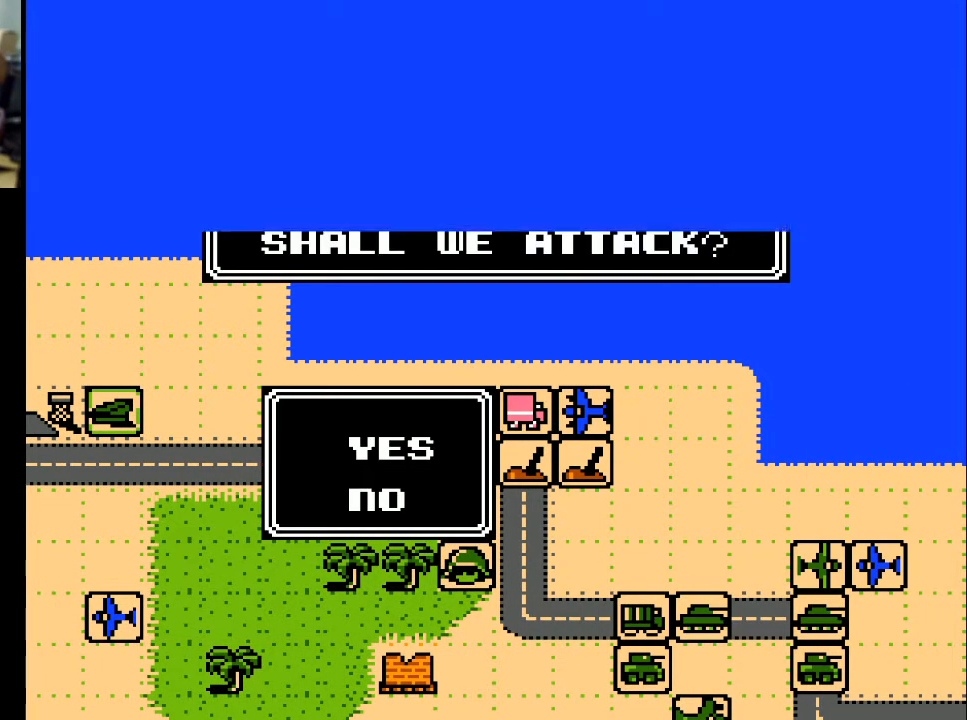
{"buttons": ["DPAD_RIGHT"], "events": [[500, "DPAD_RIGHT", "down"]]}
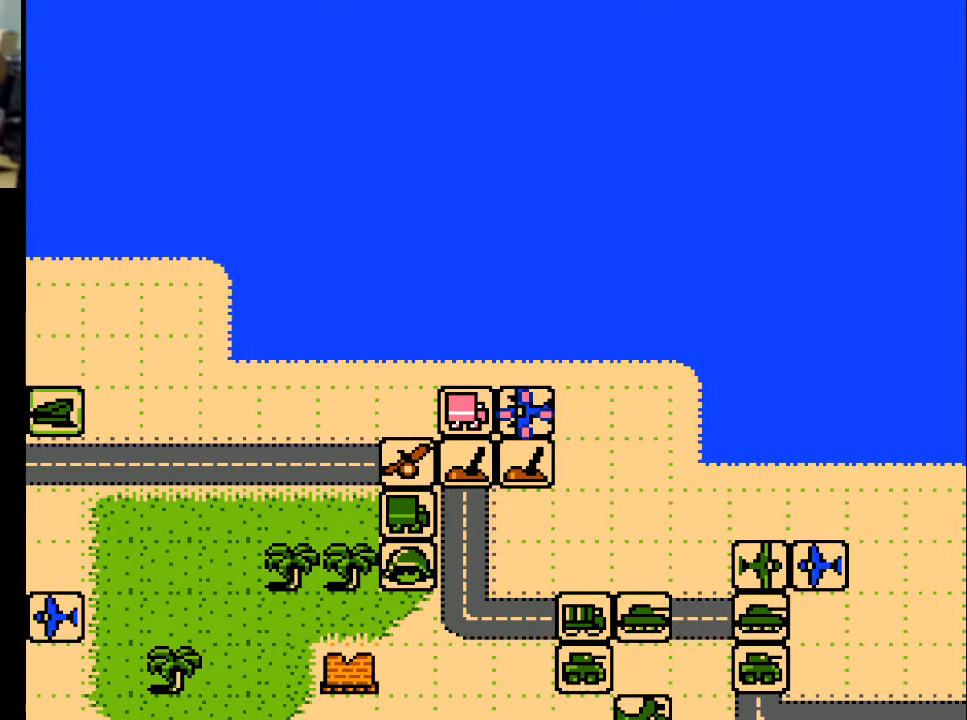
{"buttons": ["A"], "events": [[67, "DPAD_RIGHT", "up"], [400, "A", "down"]]}
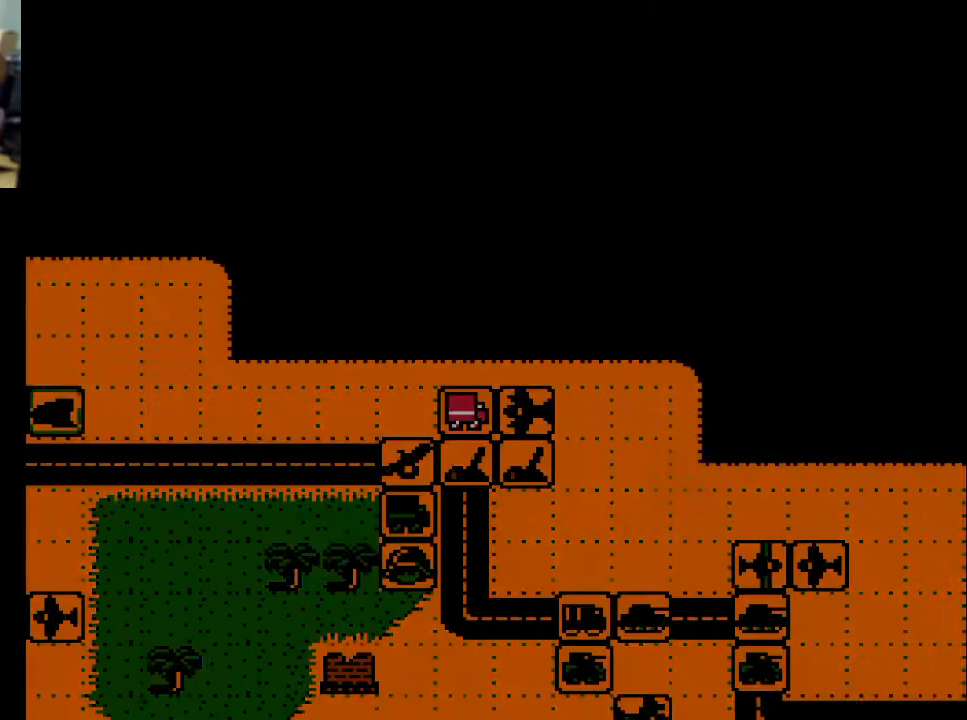
{"buttons": [], "events": [[33, "A", "up"]]}
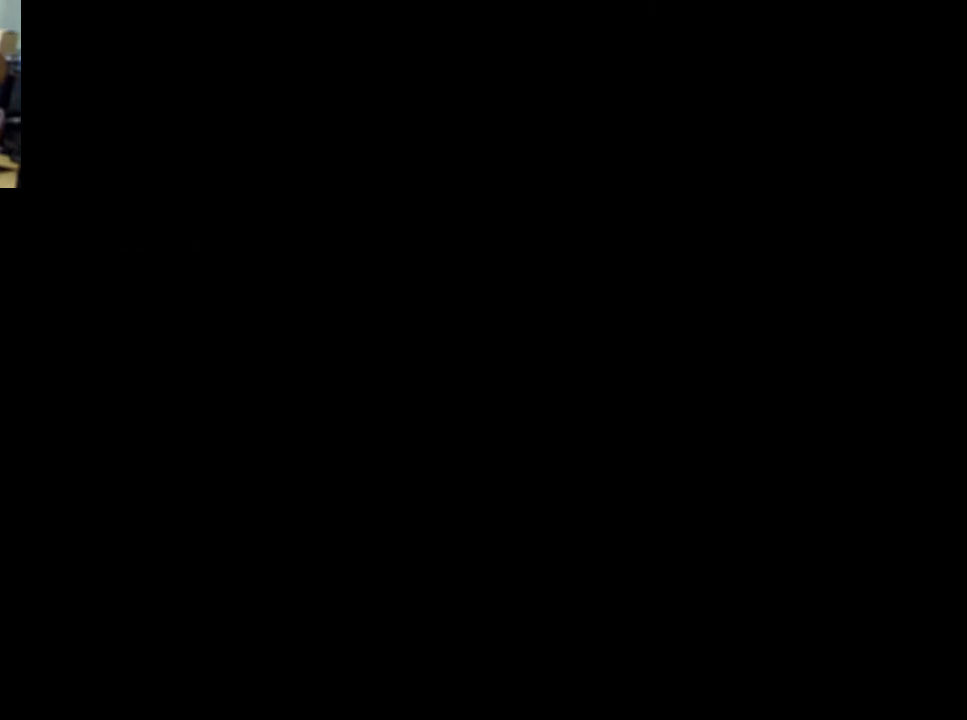
{"buttons": [], "events": []}
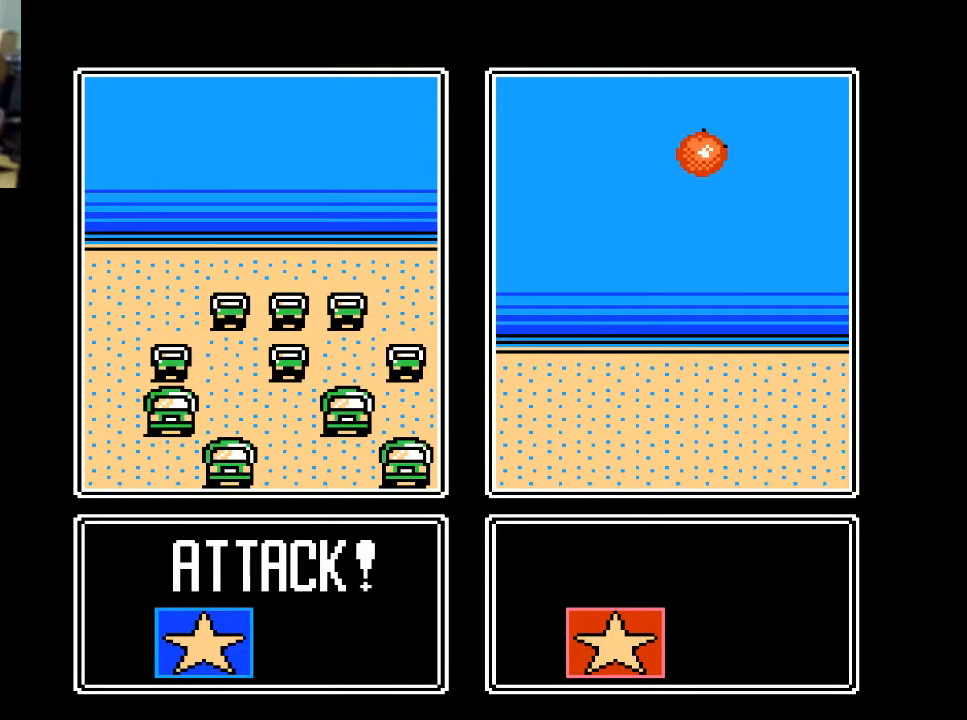
{"buttons": [], "events": []}
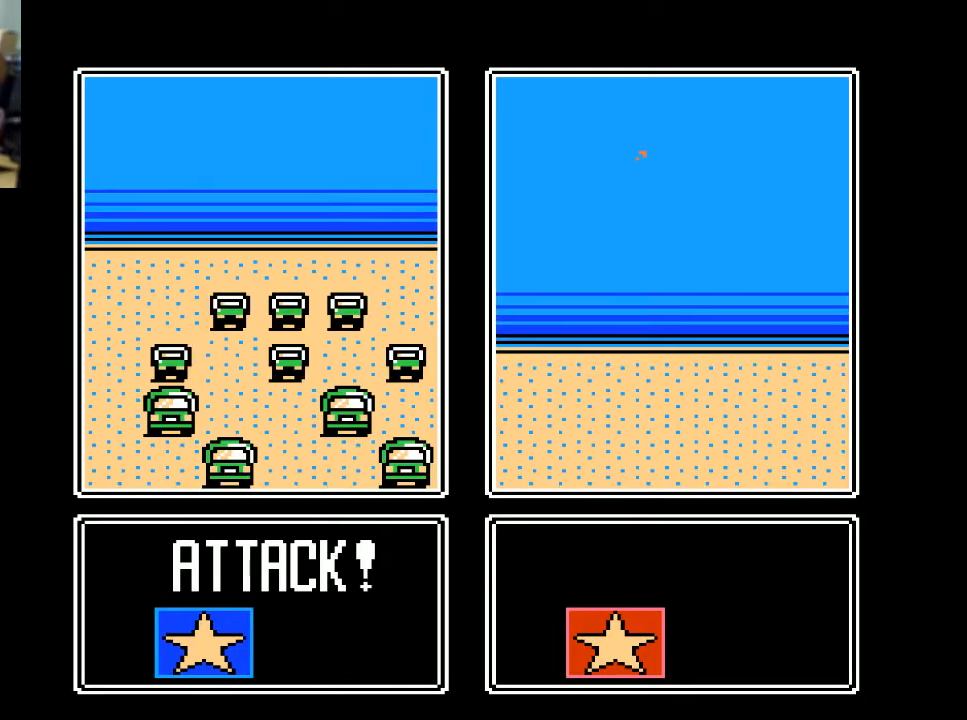
{"buttons": [], "events": []}